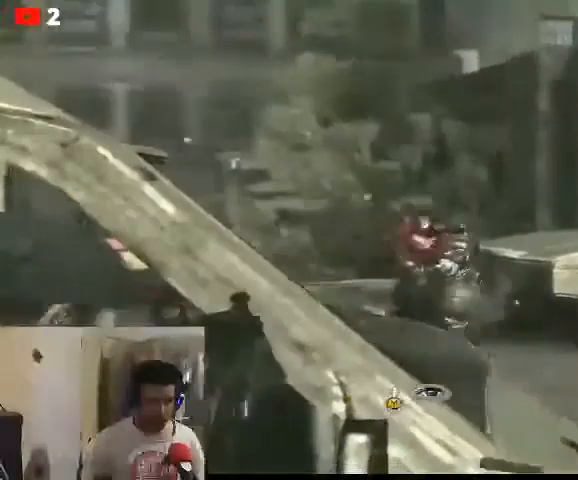
Gameplay with a controller (Xbox layout); each line is a JSON object with the inputs held at the frame after it. "events" lists button and stick changes between this image and that frame as [ms after this image, input, new state], when the widget could be followed in between.
{"buttons": ["L2", "R2"], "left_stick": "center", "right_stick": "right", "events": []}
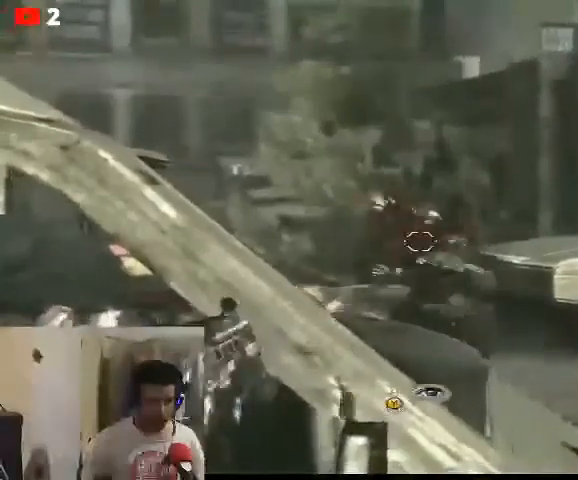
{"buttons": [], "left_stick": "center", "right_stick": "right", "events": [[367, "R2", "up"], [400, "L2", "up"]]}
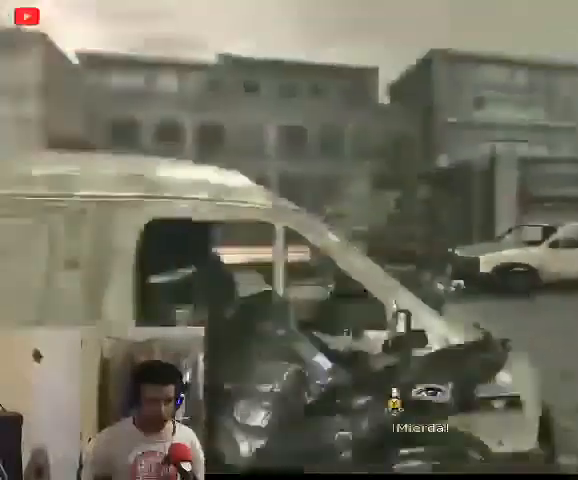
{"buttons": [], "left_stick": "center", "right_stick": "right", "events": []}
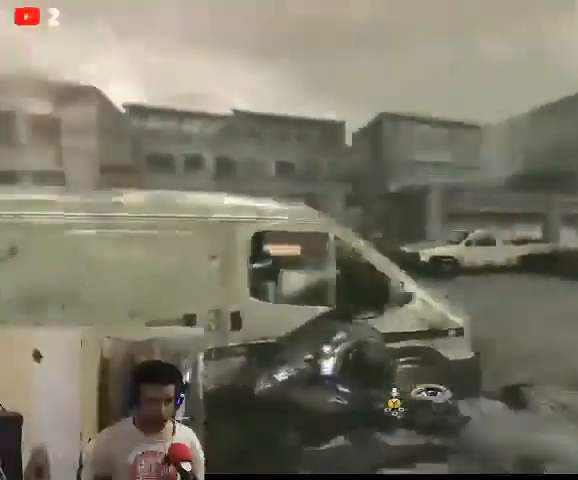
{"buttons": ["Y"], "left_stick": "center", "right_stick": "center", "events": [[33, "Y", "down"], [267, "right_stick", "center"]]}
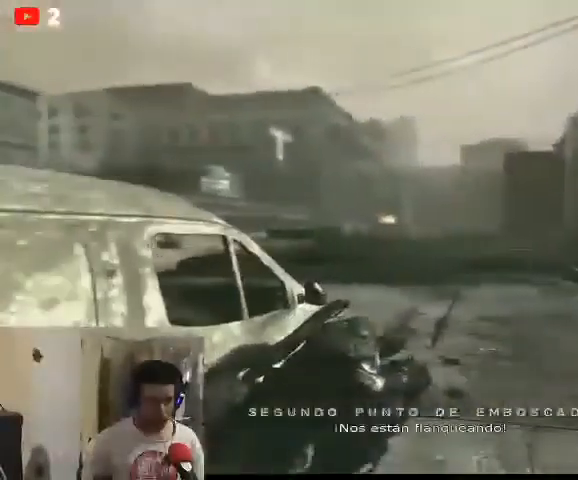
{"buttons": ["Y"], "left_stick": "center", "right_stick": "center", "events": []}
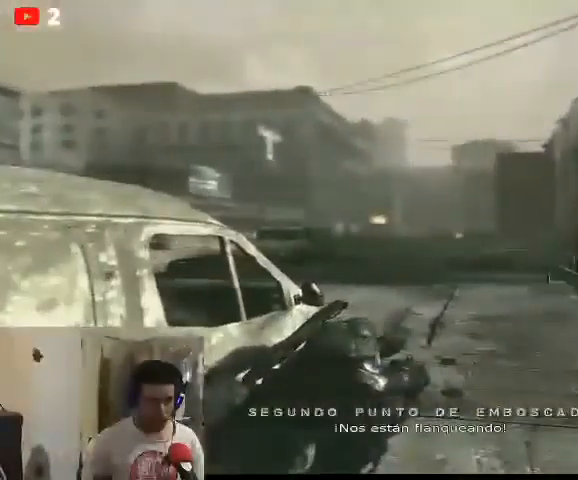
{"buttons": [], "left_stick": "center", "right_stick": "center", "events": [[167, "Y", "up"], [367, "R1", "down"], [433, "R1", "up"]]}
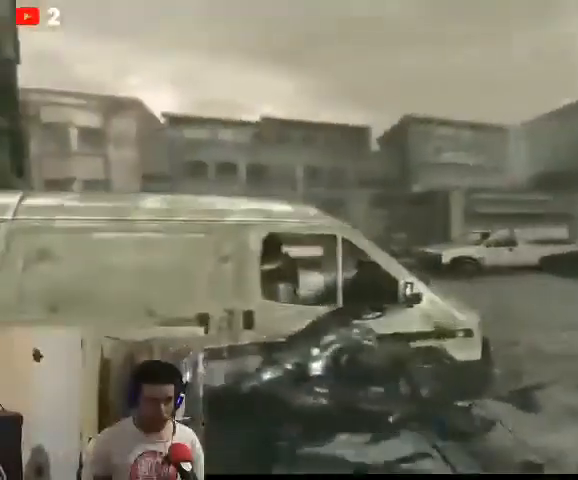
{"buttons": [], "left_stick": "center", "right_stick": "center", "events": [[67, "R1", "down"], [167, "R1", "up"], [267, "R1", "down"], [300, "R1", "up"]]}
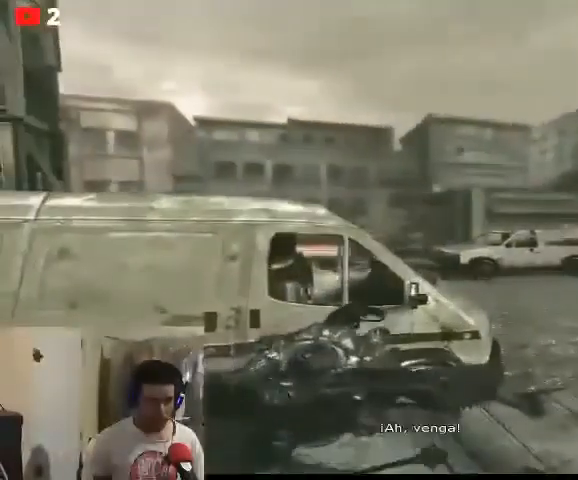
{"buttons": [], "left_stick": "left", "right_stick": "center", "events": [[233, "left_stick", "left"]]}
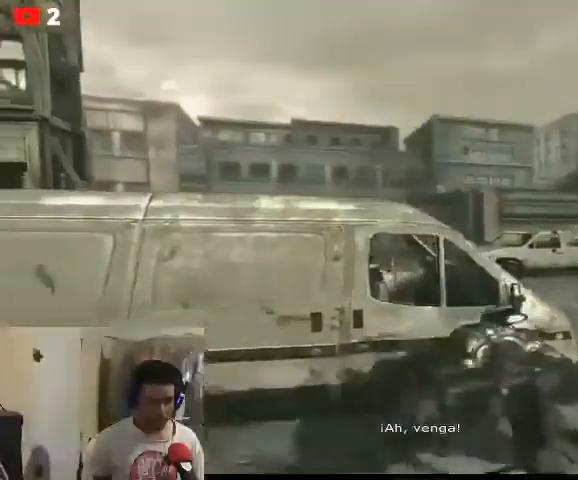
{"buttons": [], "left_stick": "left", "right_stick": "center", "events": []}
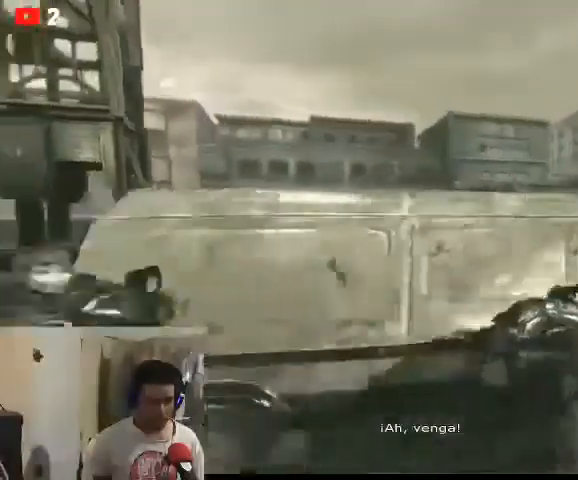
{"buttons": [], "left_stick": "left", "right_stick": "center", "events": []}
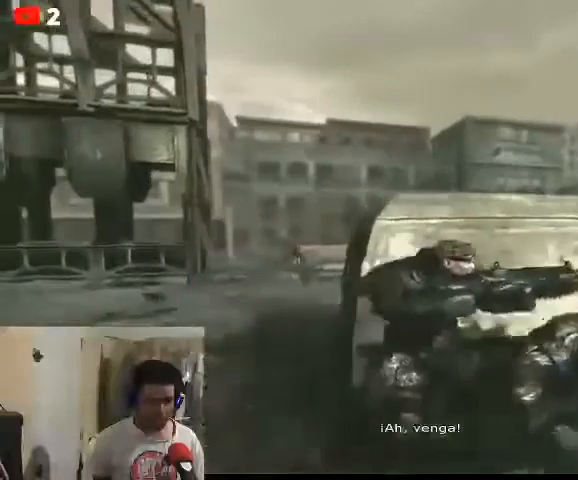
{"buttons": [], "left_stick": "left", "right_stick": "center", "events": []}
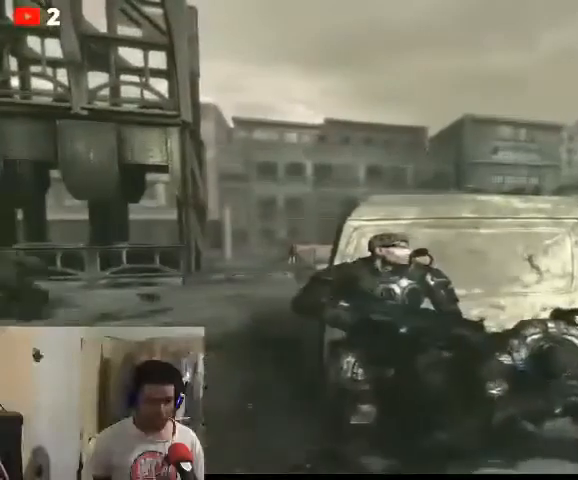
{"buttons": [], "left_stick": "left", "right_stick": "center", "events": []}
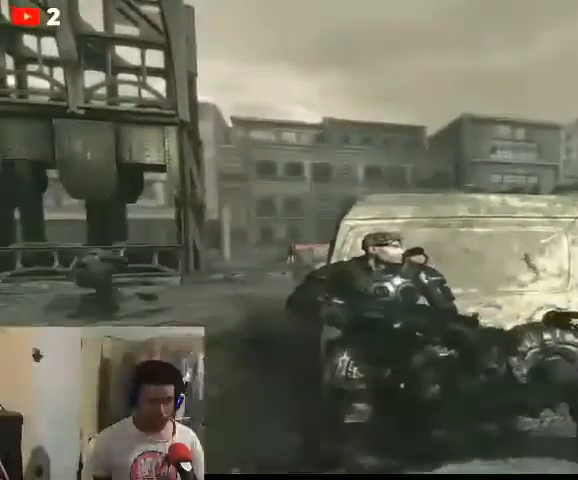
{"buttons": [], "left_stick": "left", "right_stick": "center", "events": []}
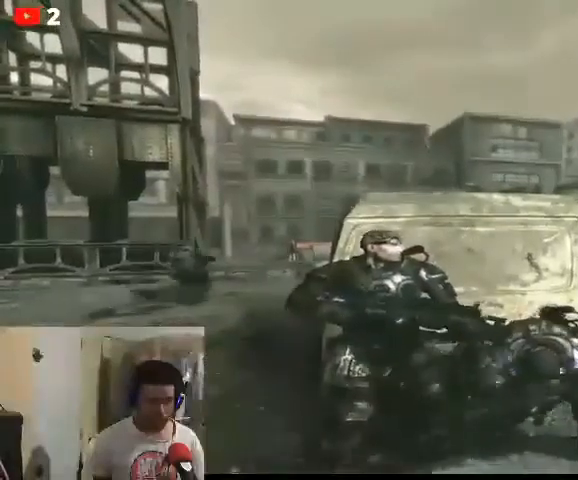
{"buttons": [], "left_stick": "down-left", "right_stick": "center", "events": [[33, "A", "down"], [133, "A", "up"], [500, "left_stick", "down-left"]]}
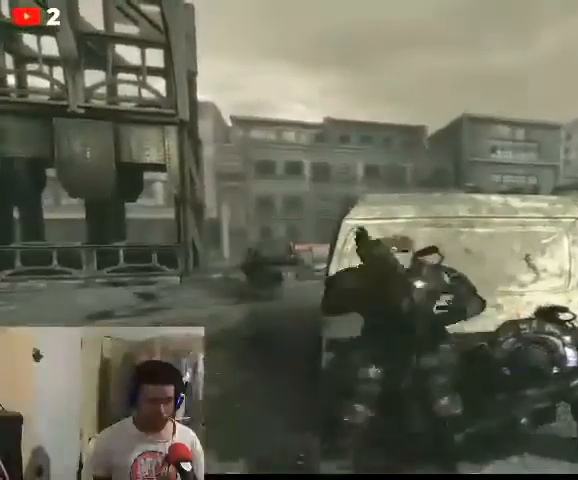
{"buttons": [], "left_stick": "down", "right_stick": "center", "events": [[300, "left_stick", "down"]]}
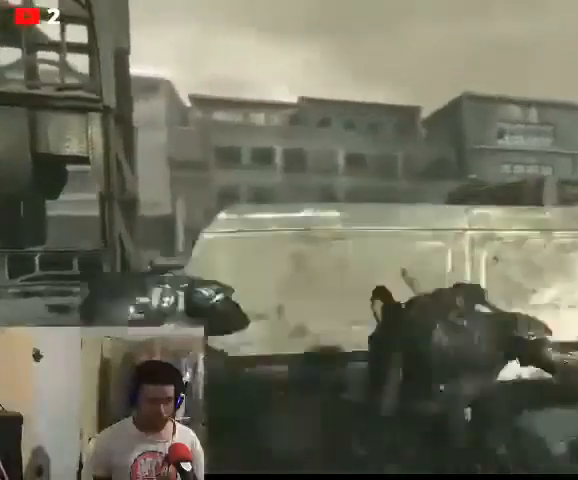
{"buttons": [], "left_stick": "down-left", "right_stick": "center", "events": [[33, "left_stick", "down-left"]]}
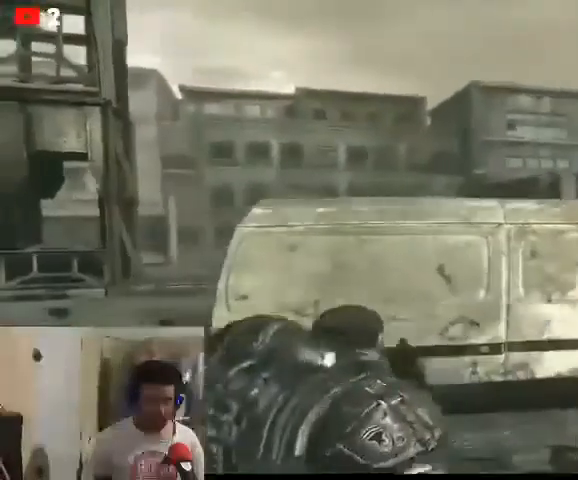
{"buttons": [], "left_stick": "up-left", "right_stick": "left", "events": [[33, "left_stick", "left"], [167, "left_stick", "up-left"], [400, "right_stick", "left"]]}
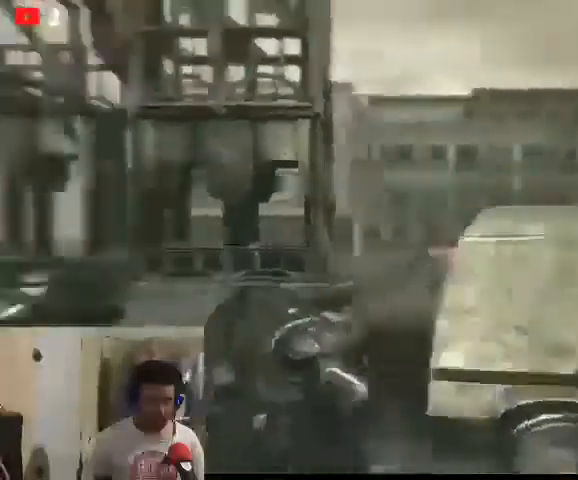
{"buttons": [], "left_stick": "up", "right_stick": "right", "events": [[100, "right_stick", "center"], [233, "left_stick", "up"], [500, "right_stick", "right"]]}
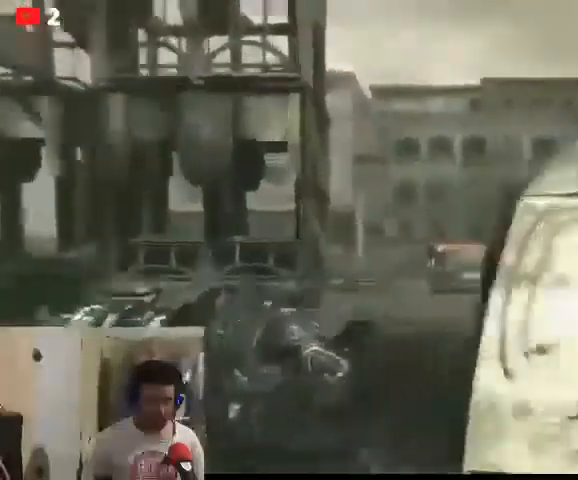
{"buttons": [], "left_stick": "right", "right_stick": "center", "events": [[333, "left_stick", "up-right"], [433, "right_stick", "center"], [500, "left_stick", "right"]]}
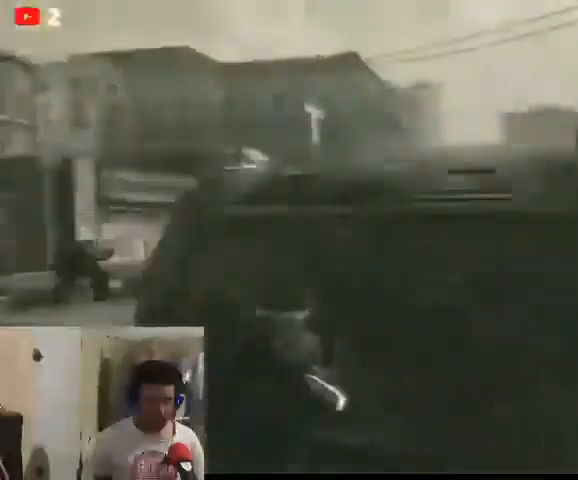
{"buttons": [], "left_stick": "up-left", "right_stick": "center", "events": [[33, "A", "down"], [133, "A", "up"], [167, "left_stick", "center"], [400, "left_stick", "up-left"]]}
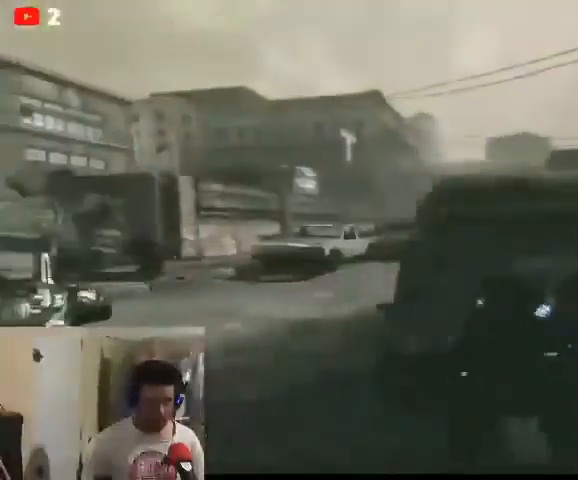
{"buttons": [], "left_stick": "center", "right_stick": "center", "events": [[367, "left_stick", "center"]]}
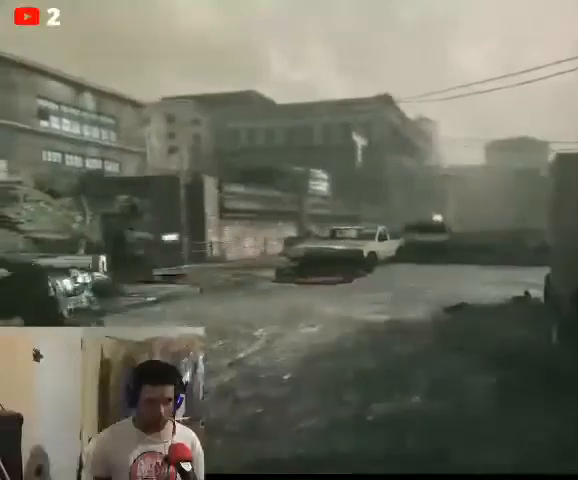
{"buttons": ["L2"], "left_stick": "center", "right_stick": "center", "events": [[433, "L2", "down"]]}
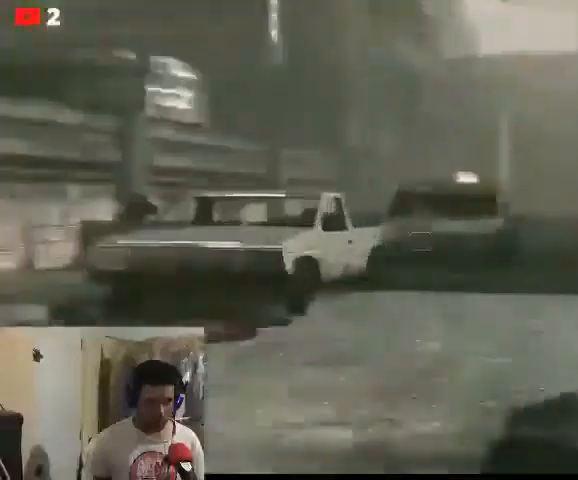
{"buttons": ["L2"], "left_stick": "center", "right_stick": "center", "events": [[100, "right_stick", "left"], [400, "right_stick", "center"]]}
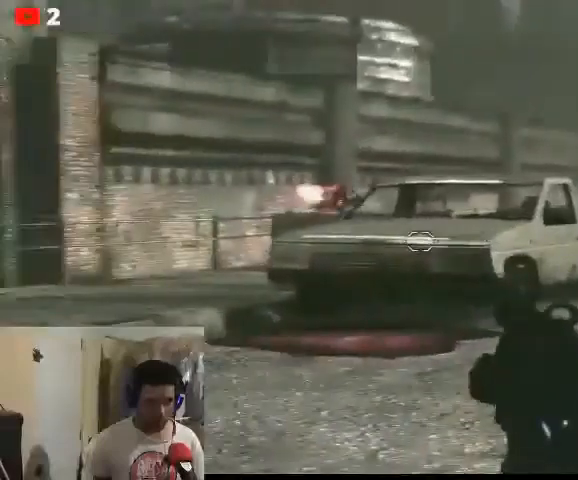
{"buttons": ["L2"], "left_stick": "center", "right_stick": "center", "events": [[33, "right_stick", "left"], [267, "right_stick", "up-left"], [300, "R2", "down"], [367, "right_stick", "center"], [500, "R2", "up"]]}
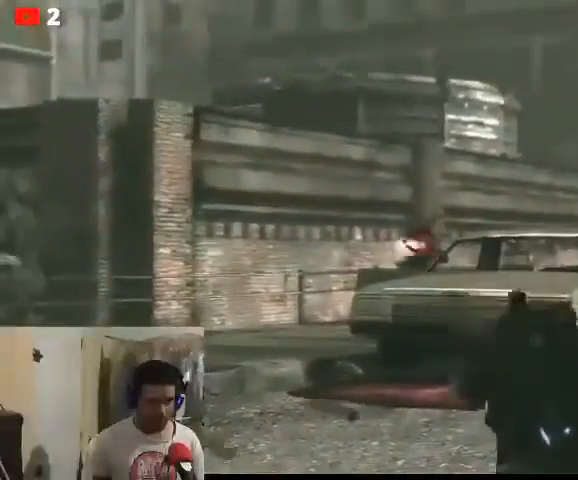
{"buttons": ["L2", "R2"], "left_stick": "center", "right_stick": "center", "events": [[300, "R2", "down"]]}
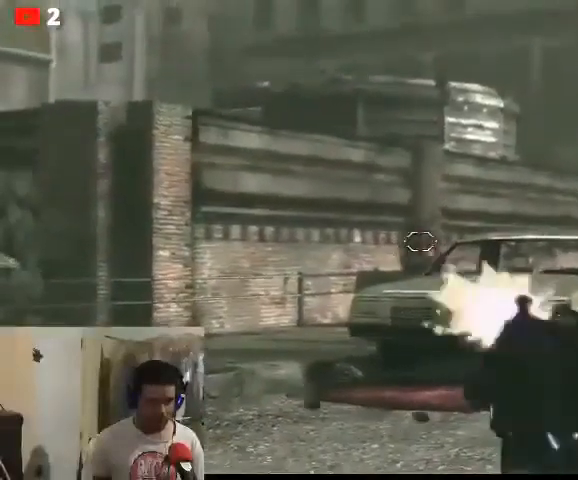
{"buttons": ["L2", "R2"], "left_stick": "center", "right_stick": "center", "events": [[67, "R2", "up"], [233, "right_stick", "down"], [433, "R2", "down"], [500, "right_stick", "center"]]}